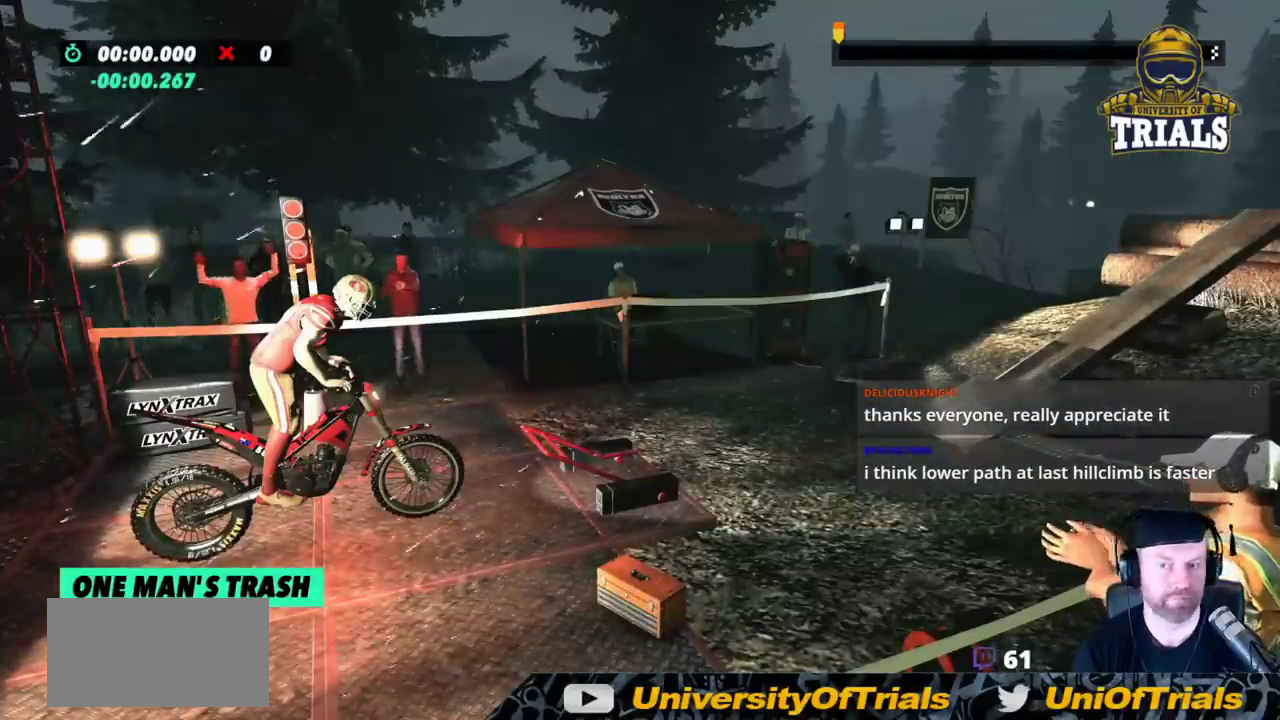
Gameplay with a controller (Xbox layout); each line is a JSON object with the inputs held at the frame after it. "events" lists button and stick changes between this image and that frame as [ms after this image, input, new state], when the widget could be followed in between. Not read: A B DPAD_DOWN DPAD_LEFT DPAD_RIGHT DPAD_UP L1 L3 R1 R3 SELECT START X Y right_stick.
{"buttons": ["R2"], "left_stick": "left", "events": [[83, "R2", "down"], [83, "left_stick", "right"], [450, "left_stick", "left"]]}
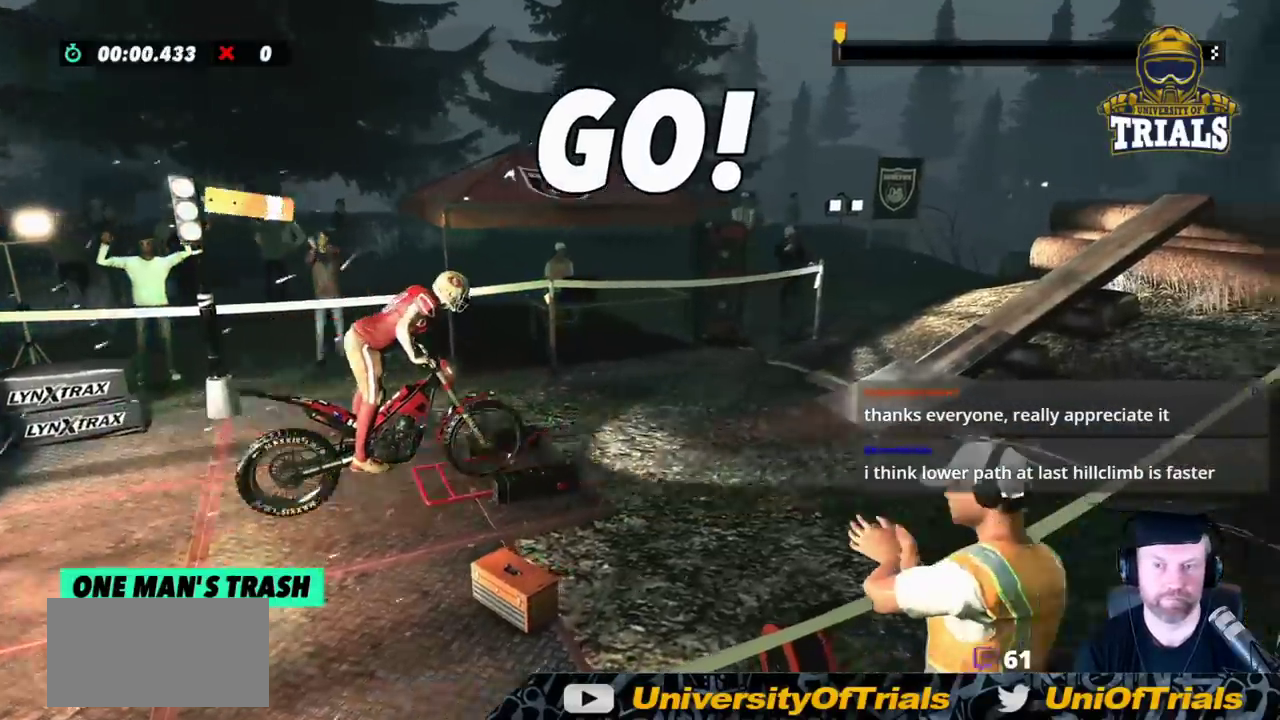
{"buttons": ["R2"], "left_stick": "right", "events": [[117, "left_stick", "center"], [400, "left_stick", "right"]]}
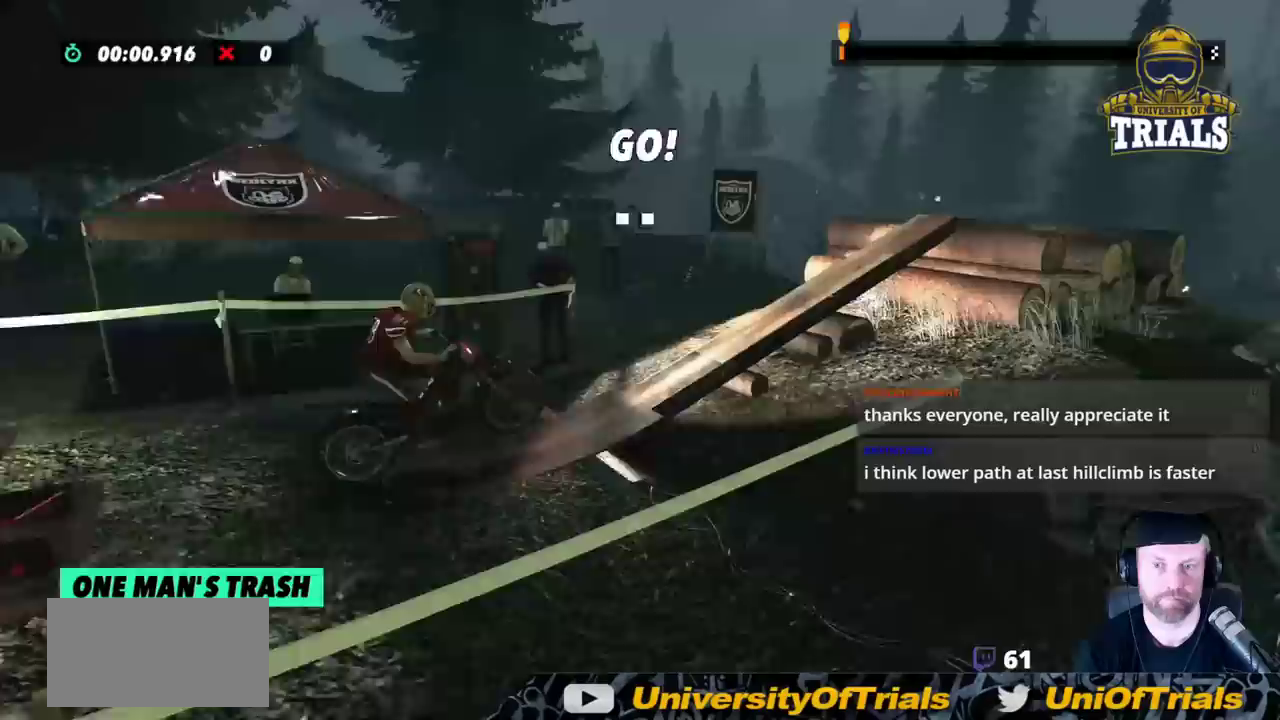
{"buttons": ["R2"], "left_stick": "center", "events": [[17, "left_stick", "left"], [417, "left_stick", "center"]]}
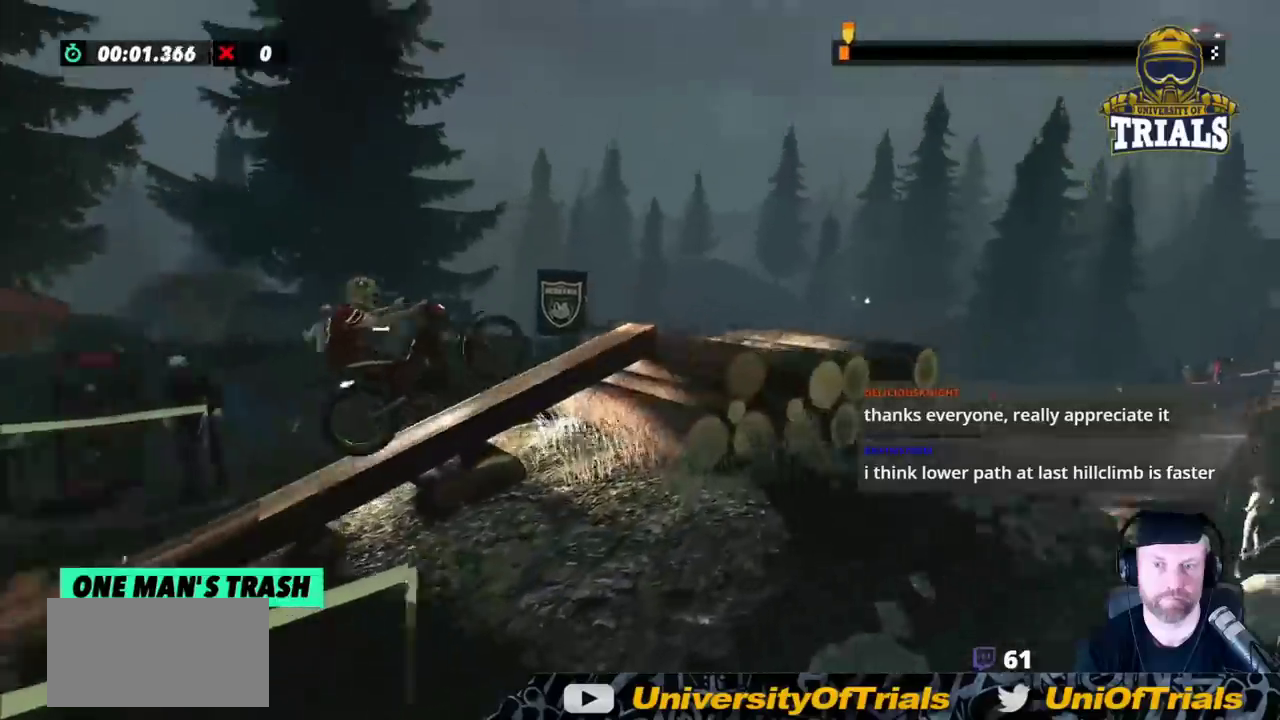
{"buttons": ["L2", "R2"], "left_stick": "right", "events": [[83, "left_stick", "right"], [367, "L2", "down"]]}
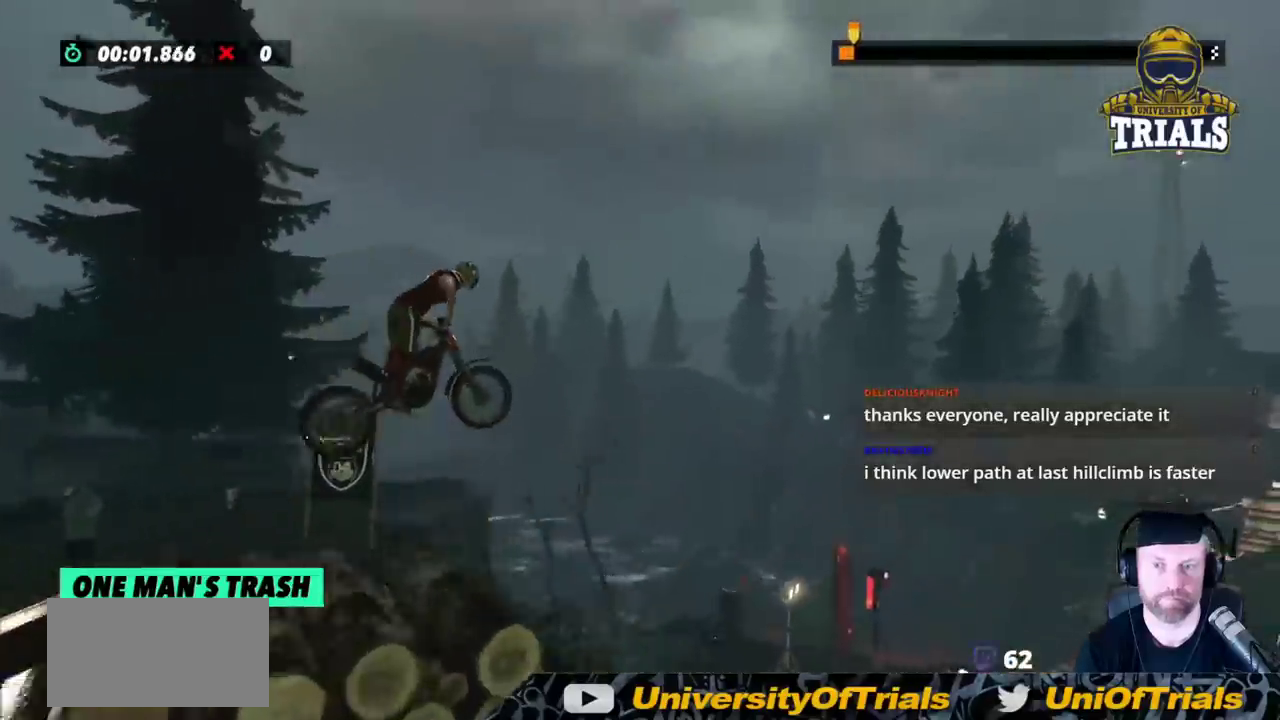
{"buttons": ["R2"], "left_stick": "right", "events": [[83, "L2", "up"]]}
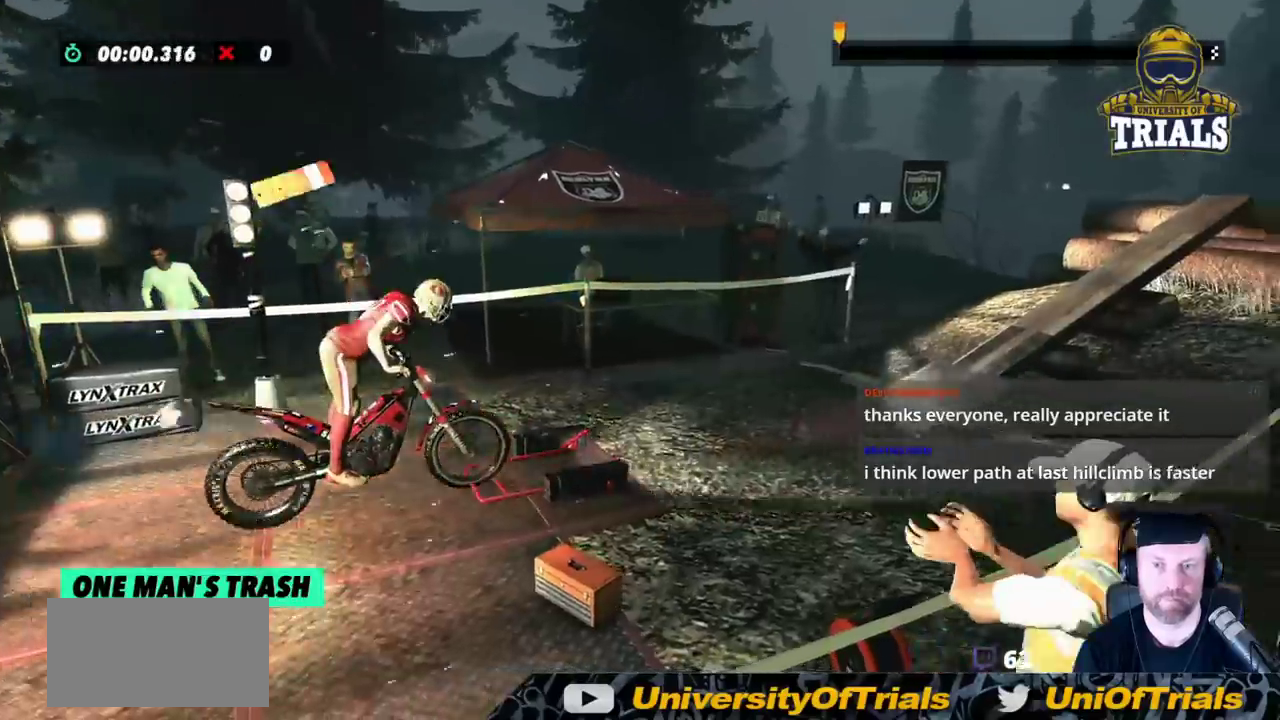
{"buttons": ["R2"], "left_stick": "left", "events": [[183, "left_stick", "left"]]}
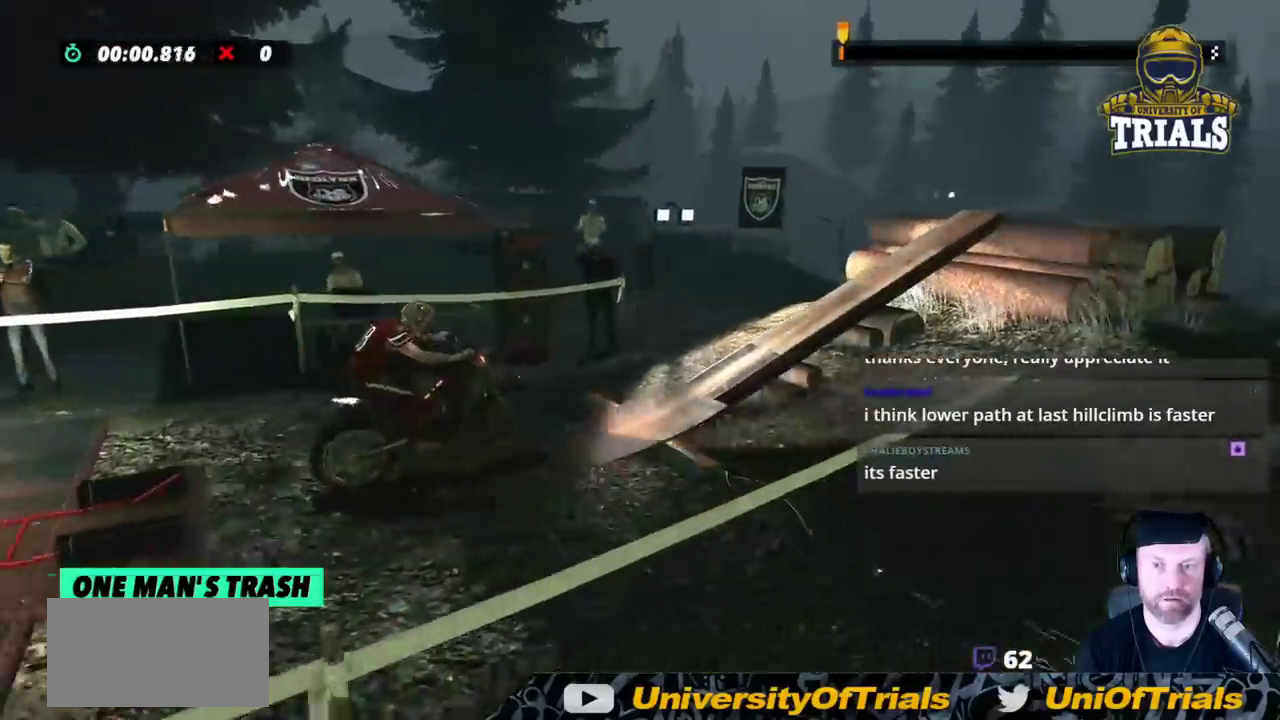
{"buttons": ["R2"], "left_stick": "right", "events": [[300, "left_stick", "right"]]}
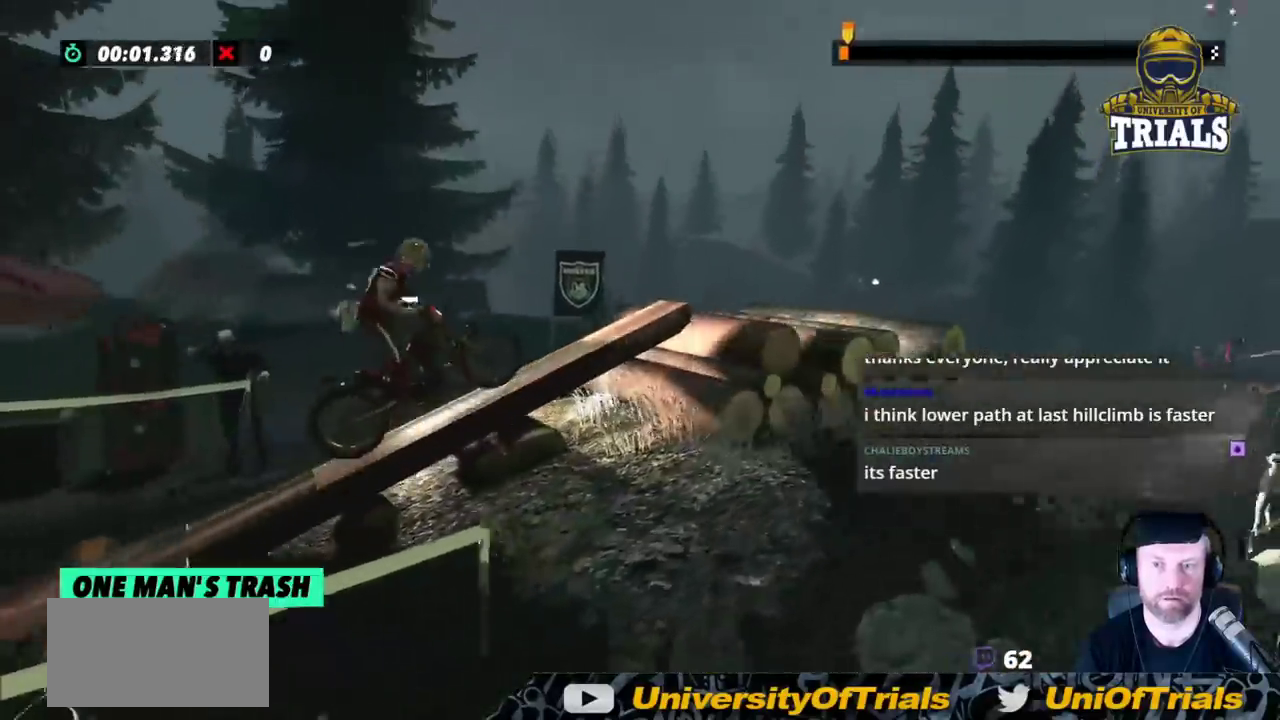
{"buttons": ["R2"], "left_stick": "right", "events": []}
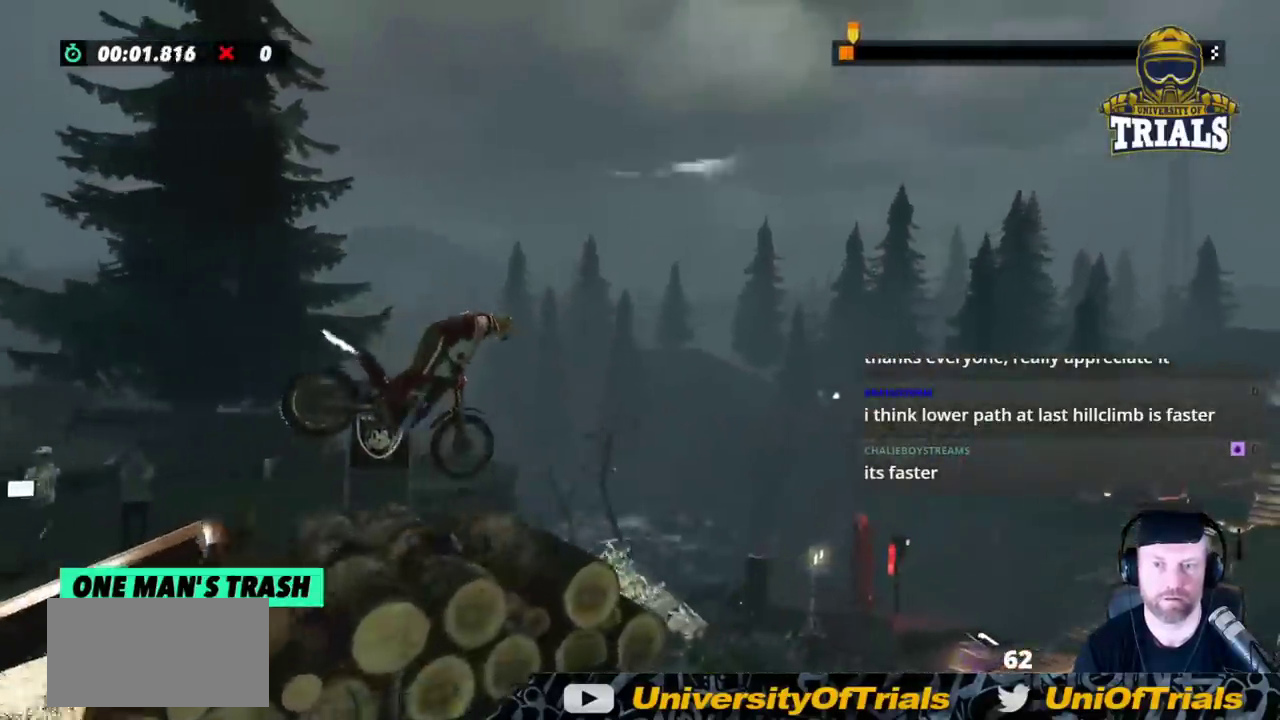
{"buttons": ["R2"], "left_stick": "right", "events": []}
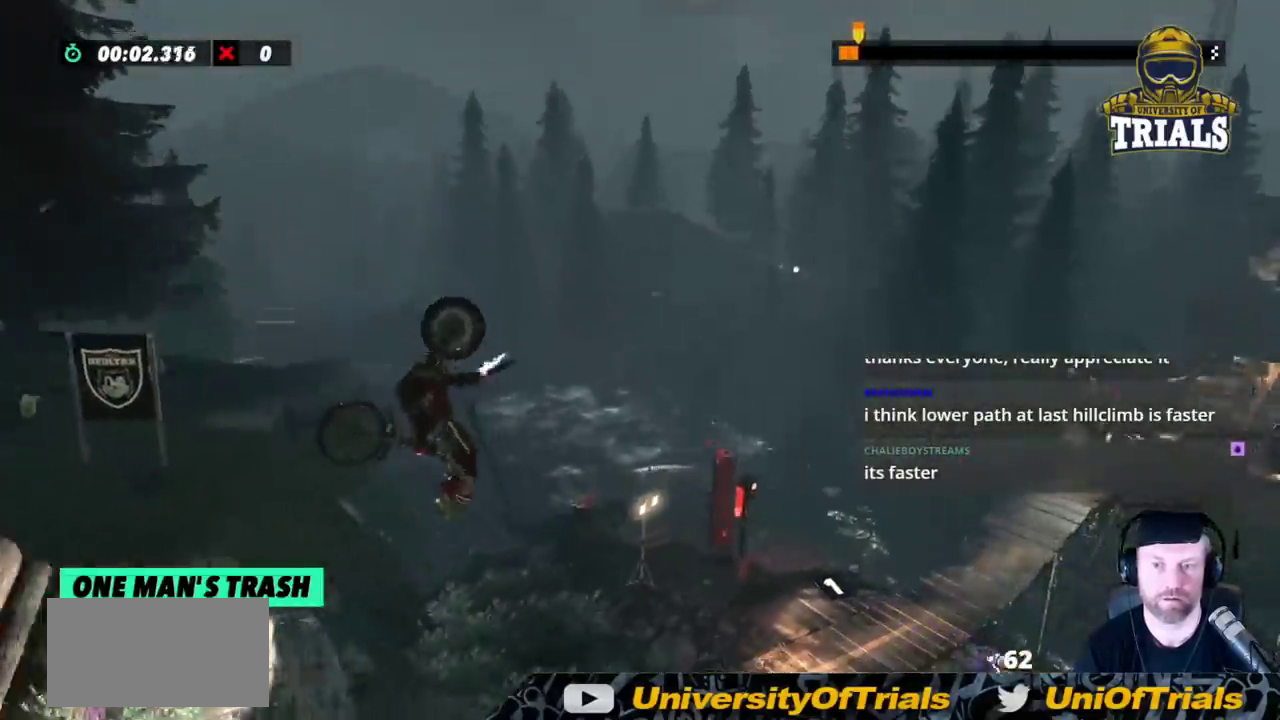
{"buttons": ["R2"], "left_stick": "left", "events": [[17, "left_stick", "center"], [83, "left_stick", "left"], [317, "left_stick", "center"], [433, "left_stick", "left"]]}
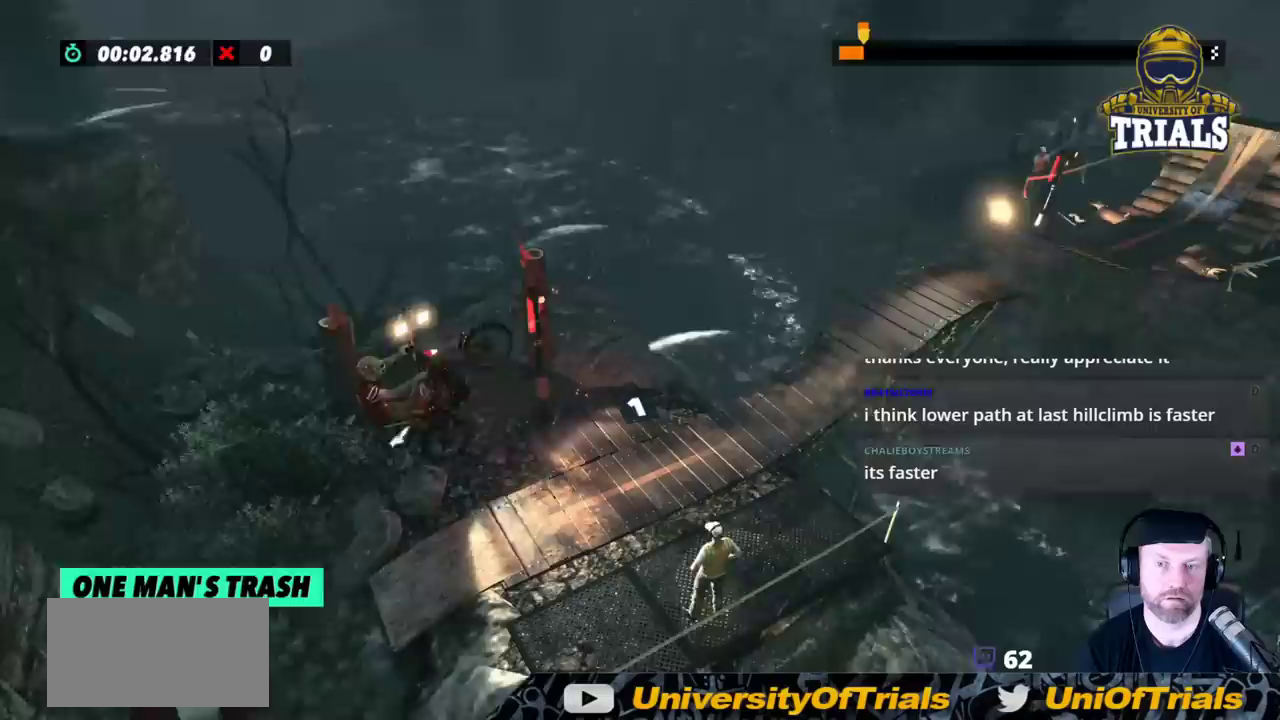
{"buttons": ["R2"], "left_stick": "left", "events": []}
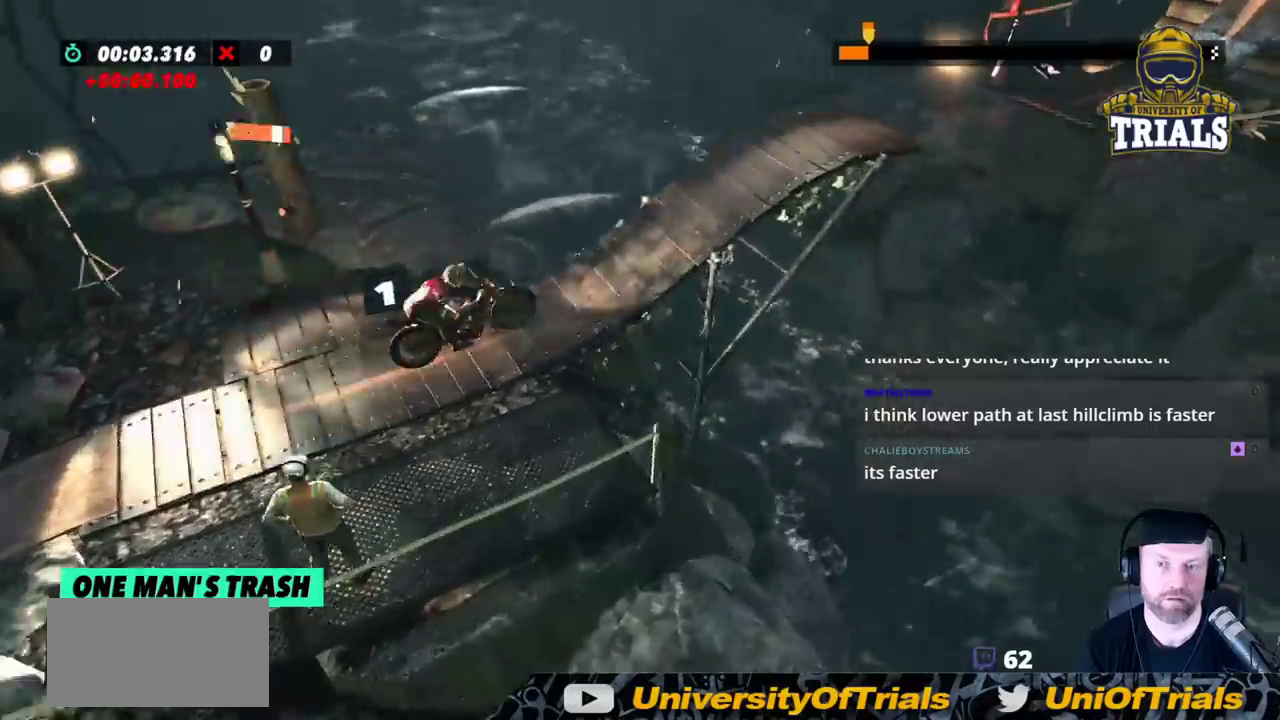
{"buttons": ["R2"], "left_stick": "right", "events": [[67, "left_stick", "right"]]}
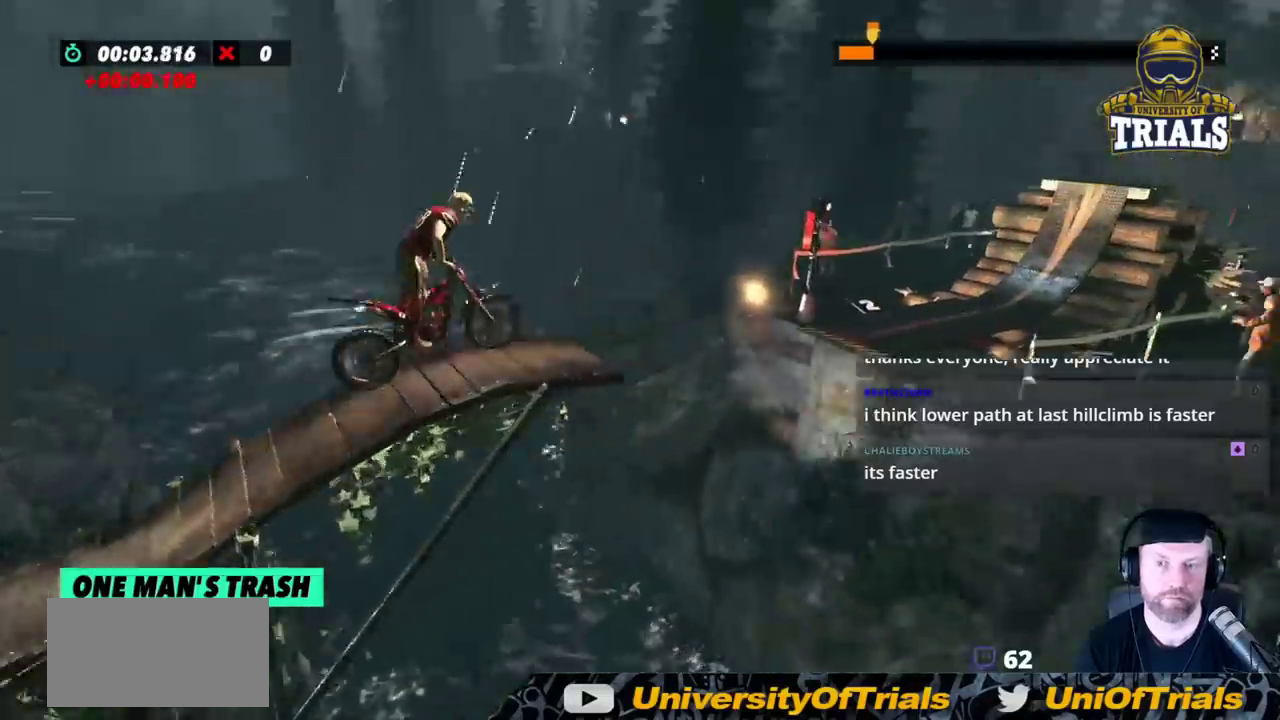
{"buttons": ["R2"], "left_stick": "left", "events": [[117, "left_stick", "left"]]}
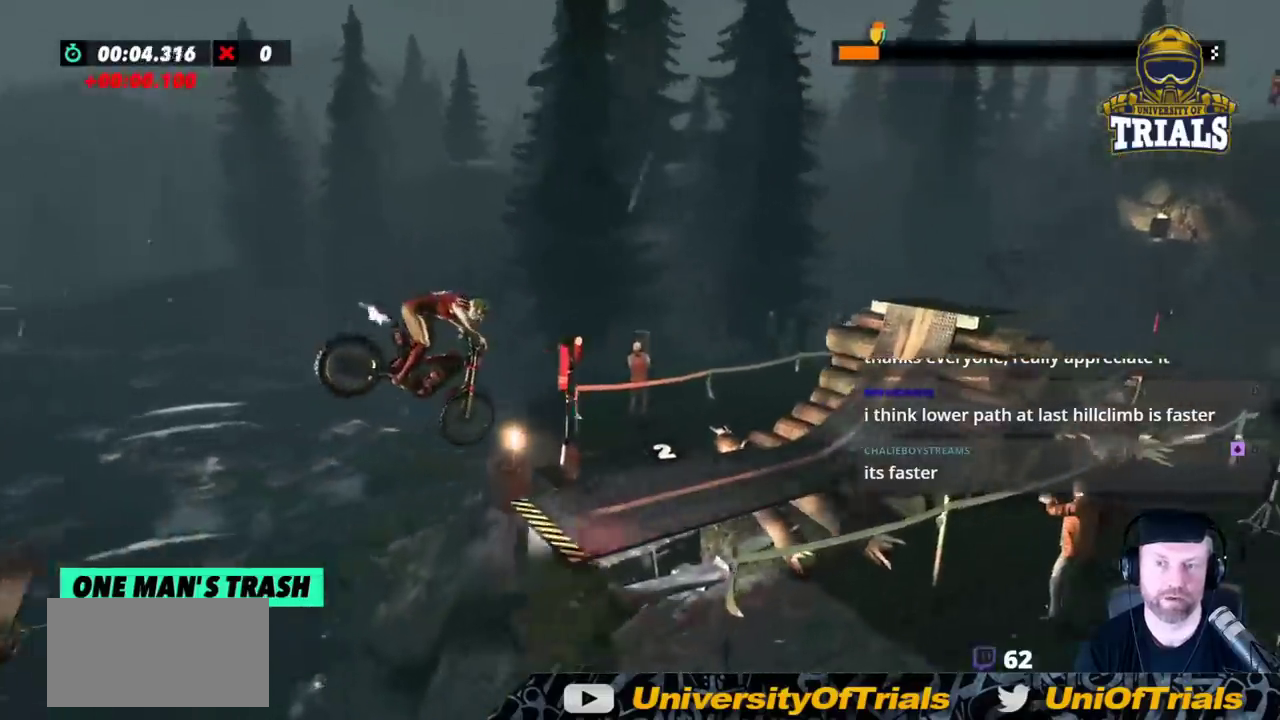
{"buttons": ["R2"], "left_stick": "right", "events": [[417, "left_stick", "right"]]}
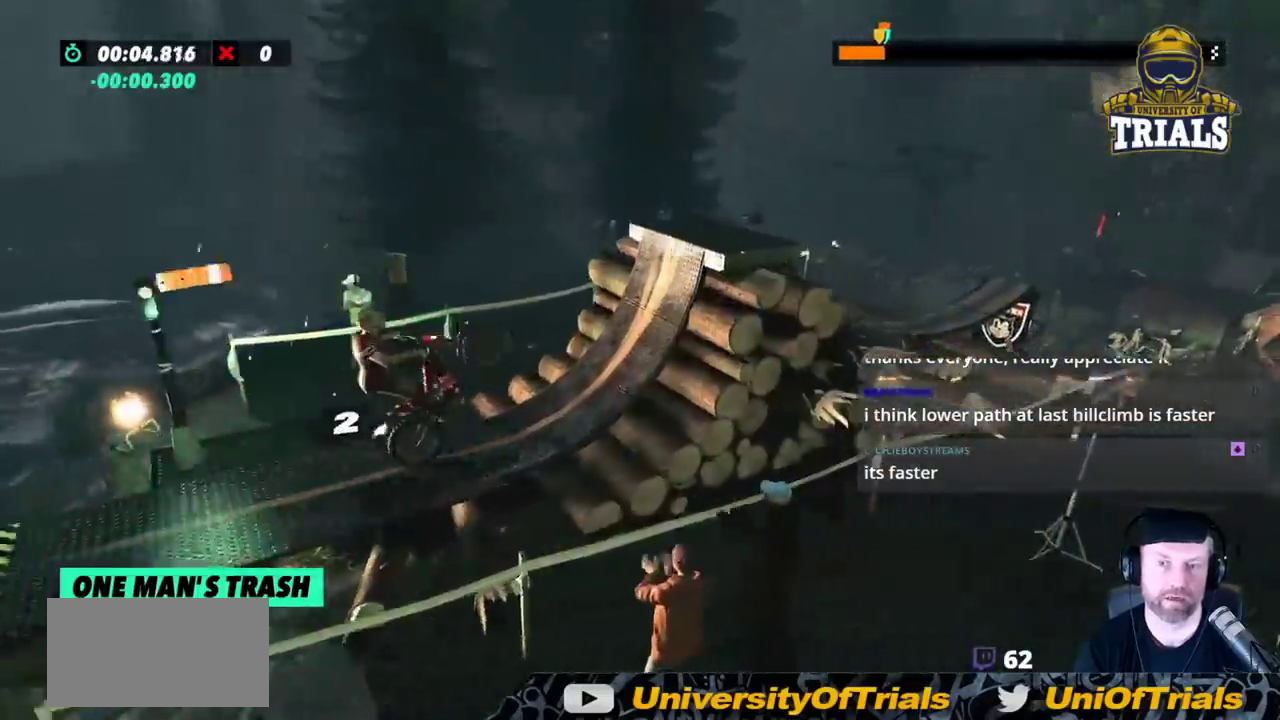
{"buttons": ["L2"], "left_stick": "right", "events": [[117, "R2", "up"], [333, "L2", "down"]]}
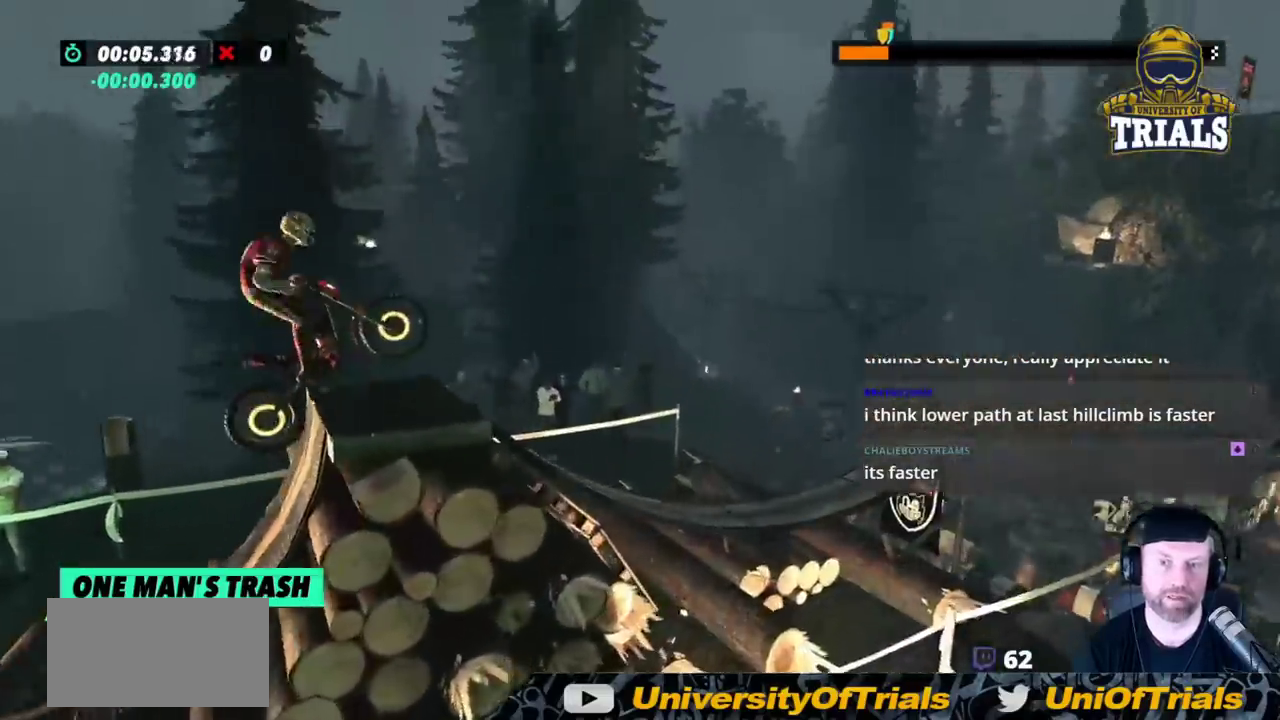
{"buttons": ["L2"], "left_stick": "right", "events": []}
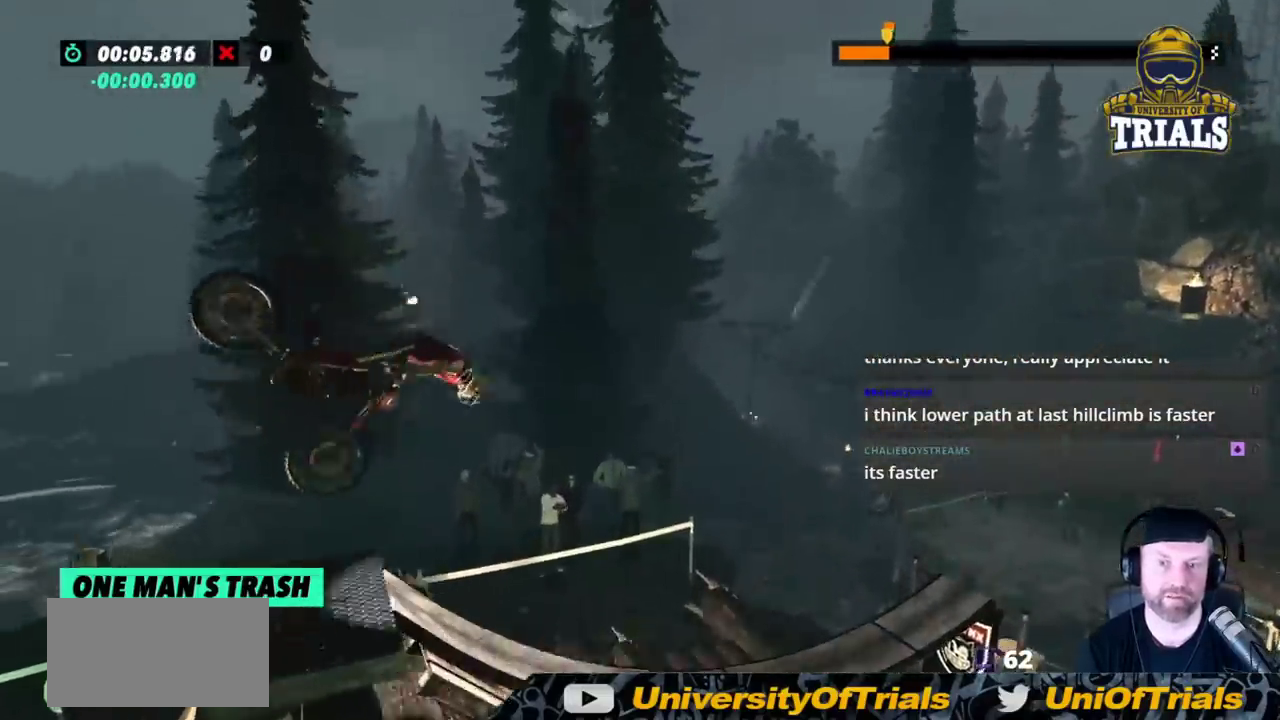
{"buttons": ["L2"], "left_stick": "left", "events": [[417, "left_stick", "left"]]}
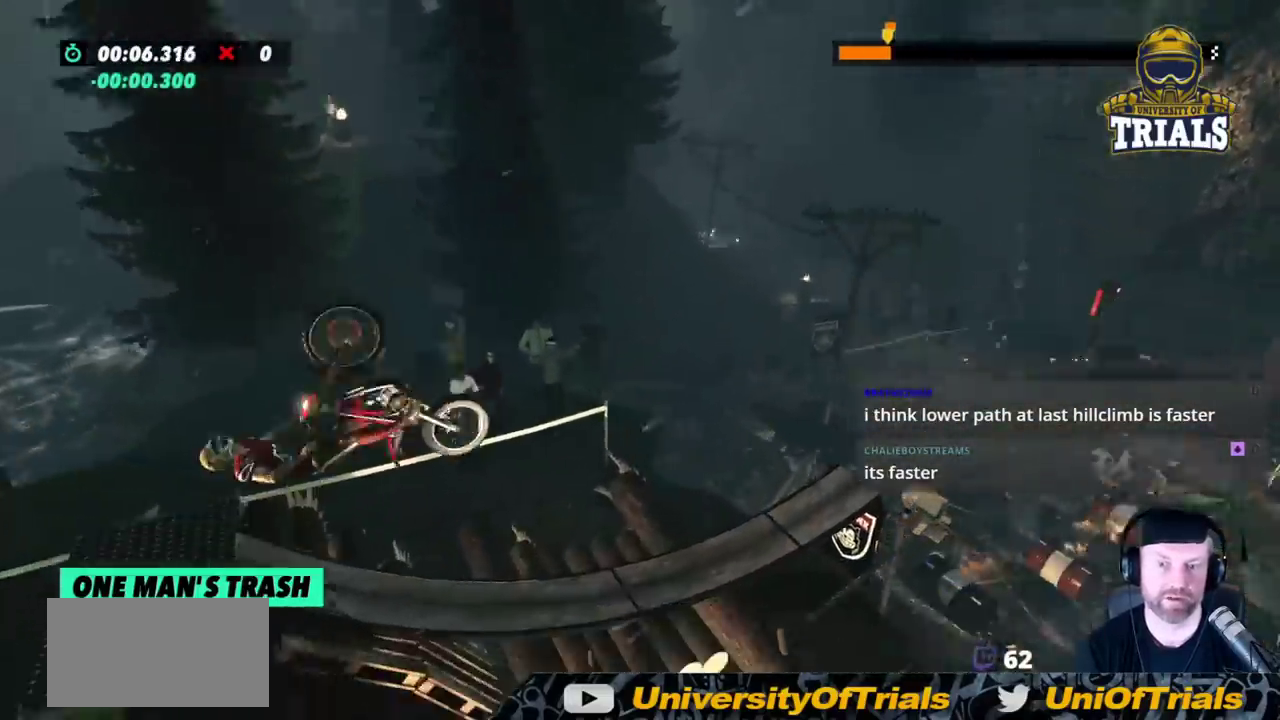
{"buttons": ["R2"], "left_stick": "left", "events": [[83, "L2", "up"], [250, "R2", "down"]]}
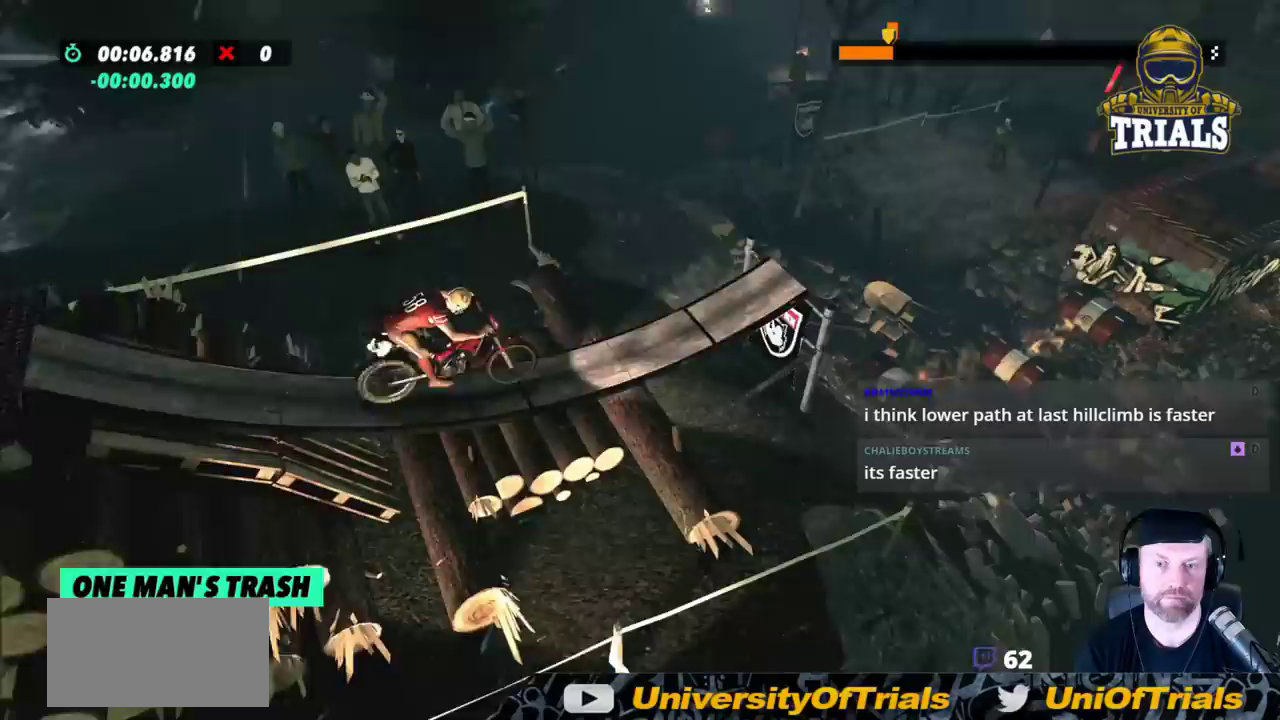
{"buttons": ["R2"], "left_stick": "right", "events": [[167, "left_stick", "right"]]}
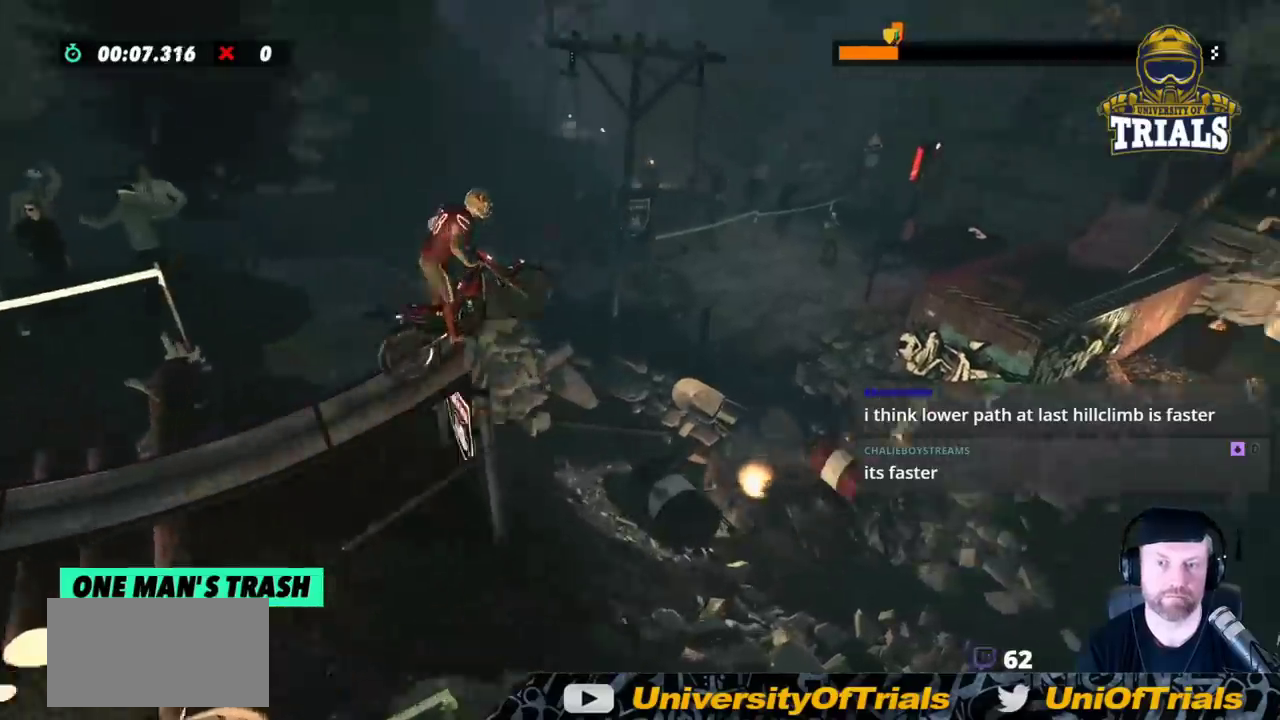
{"buttons": ["R2"], "left_stick": "left", "events": [[250, "left_stick", "left"]]}
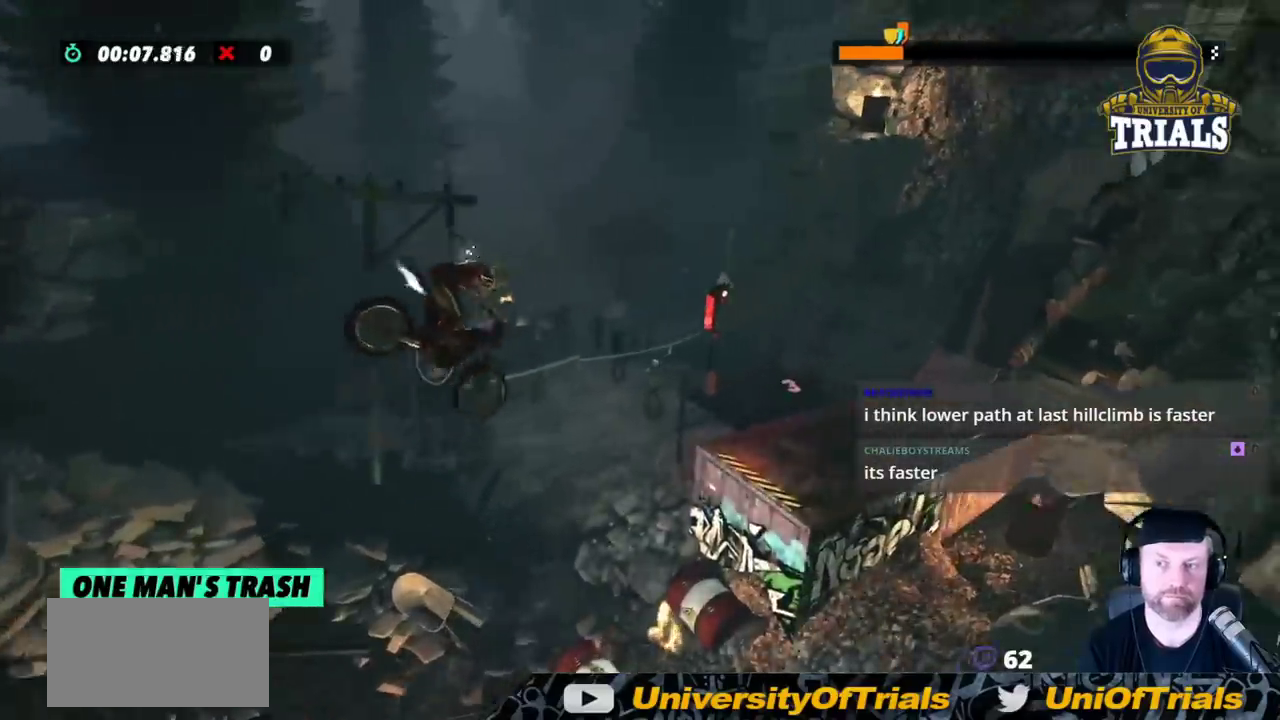
{"buttons": [], "left_stick": "left", "events": [[50, "R2", "up"], [150, "left_stick", "center"], [467, "left_stick", "left"]]}
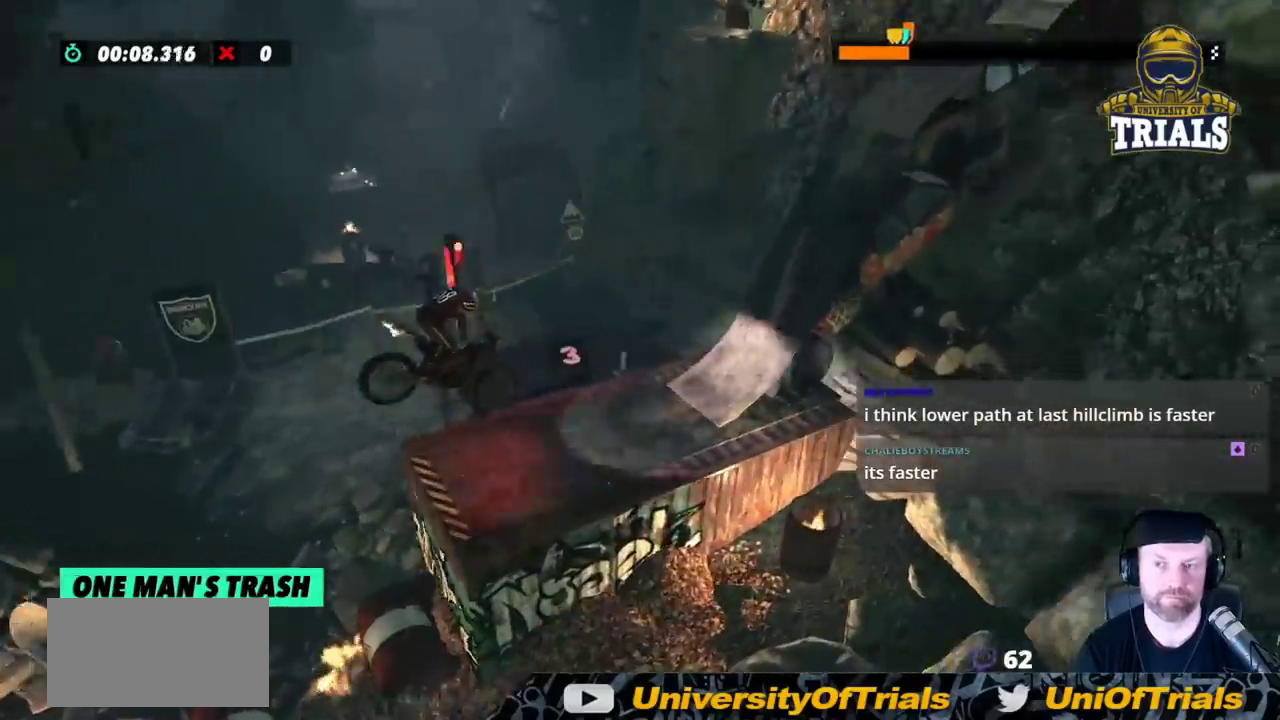
{"buttons": [], "left_stick": "right", "events": [[83, "left_stick", "center"], [217, "R2", "down"], [233, "left_stick", "right"], [433, "R2", "up"]]}
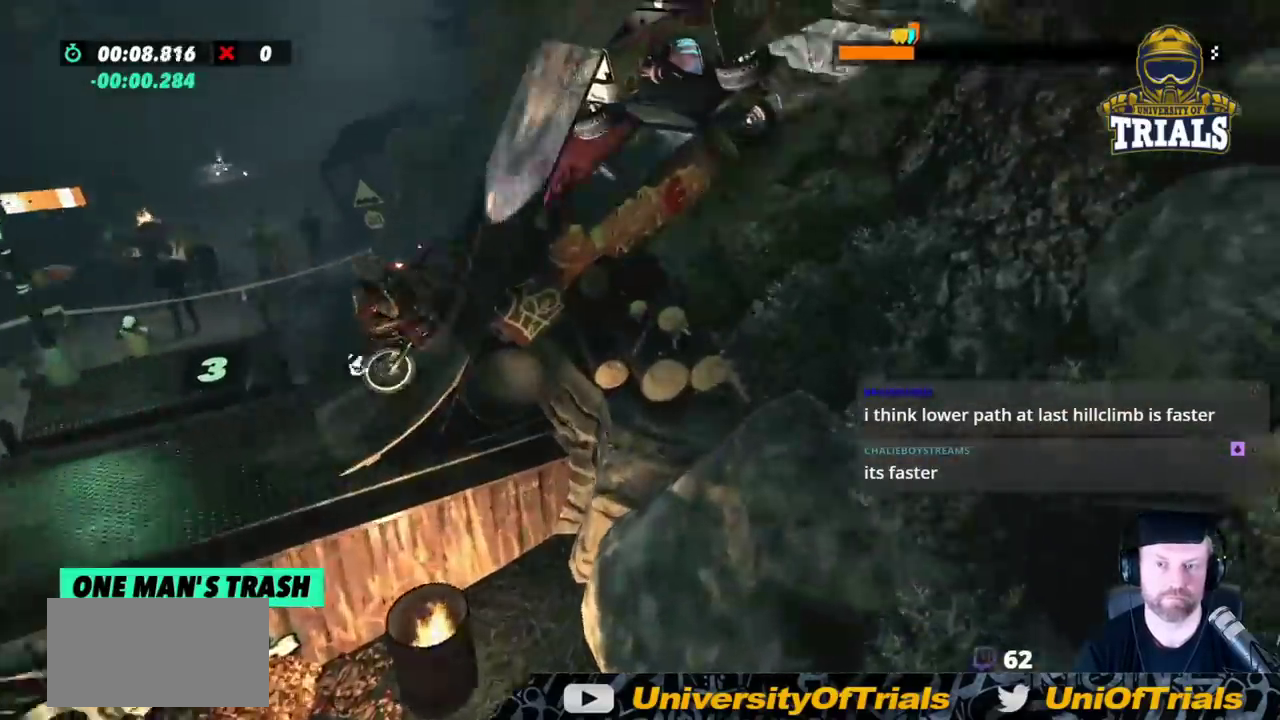
{"buttons": [], "left_stick": "center", "events": [[500, "left_stick", "center"]]}
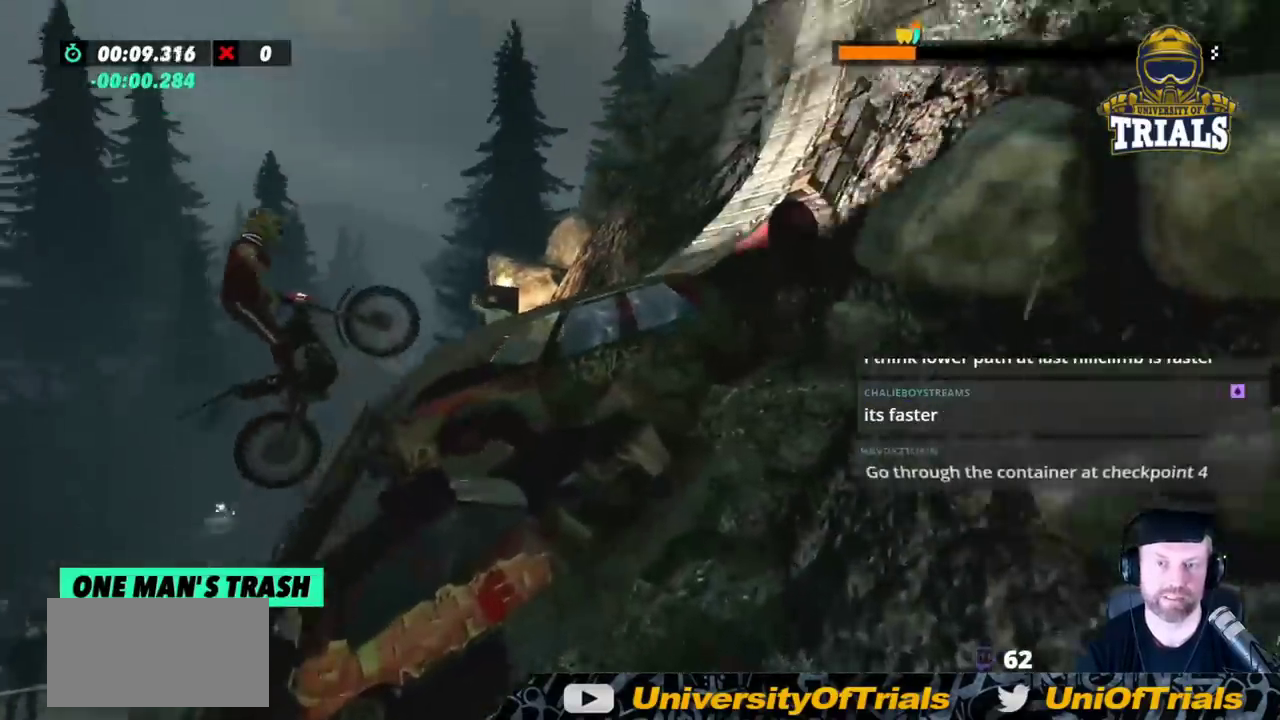
{"buttons": ["R2"], "left_stick": "center", "events": [[17, "left_stick", "left"], [250, "left_stick", "center"], [333, "left_stick", "left"], [467, "R2", "down"], [500, "left_stick", "center"]]}
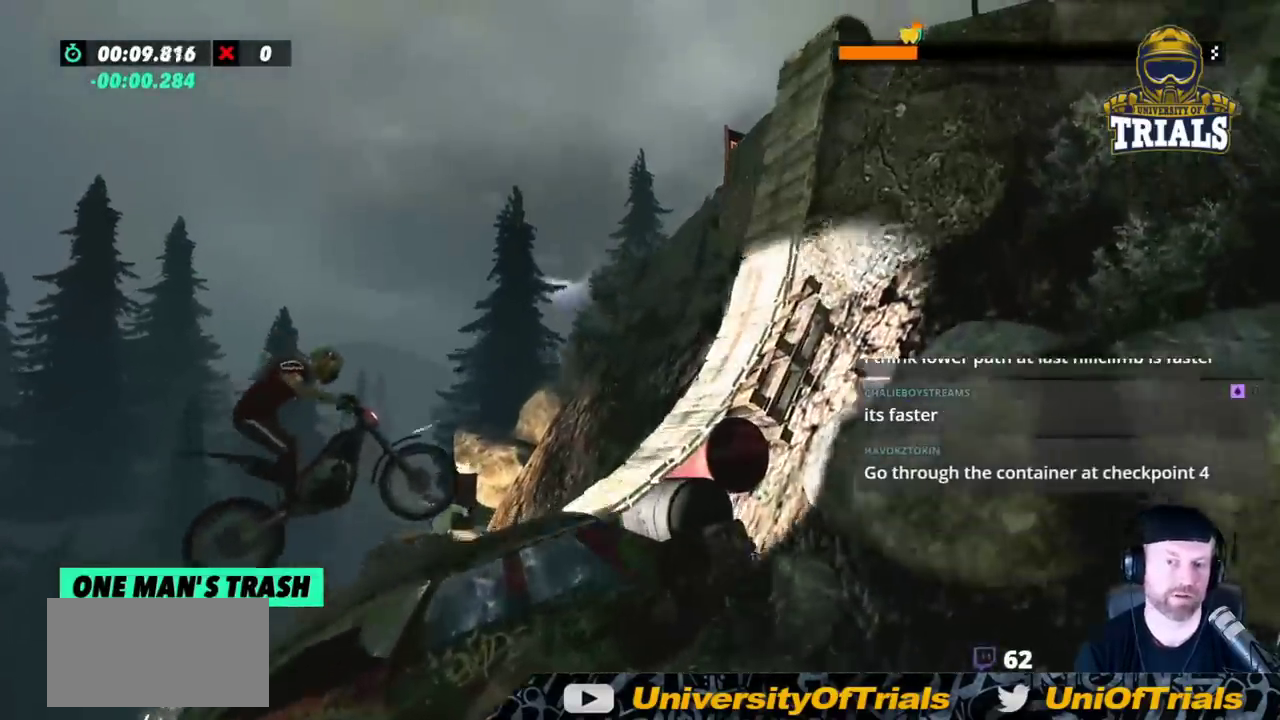
{"buttons": ["R2"], "left_stick": "center", "events": [[217, "left_stick", "left"], [367, "left_stick", "center"]]}
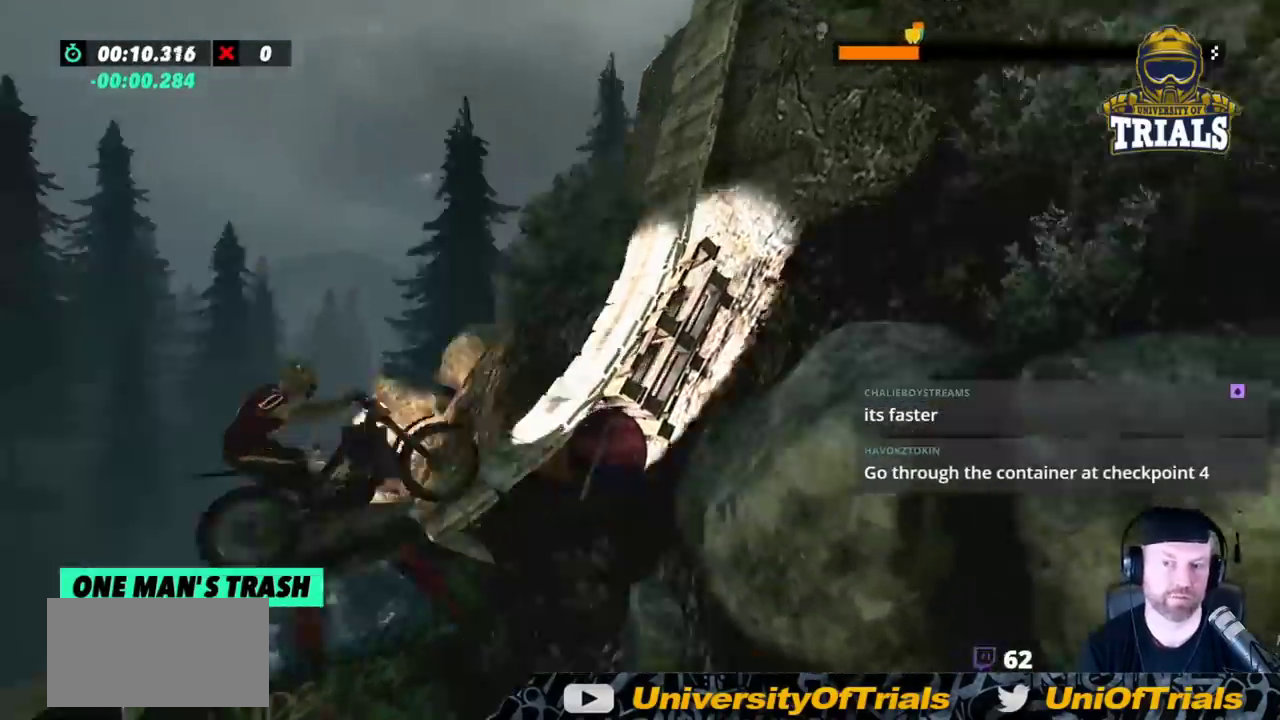
{"buttons": ["R2"], "left_stick": "right", "events": [[33, "left_stick", "right"]]}
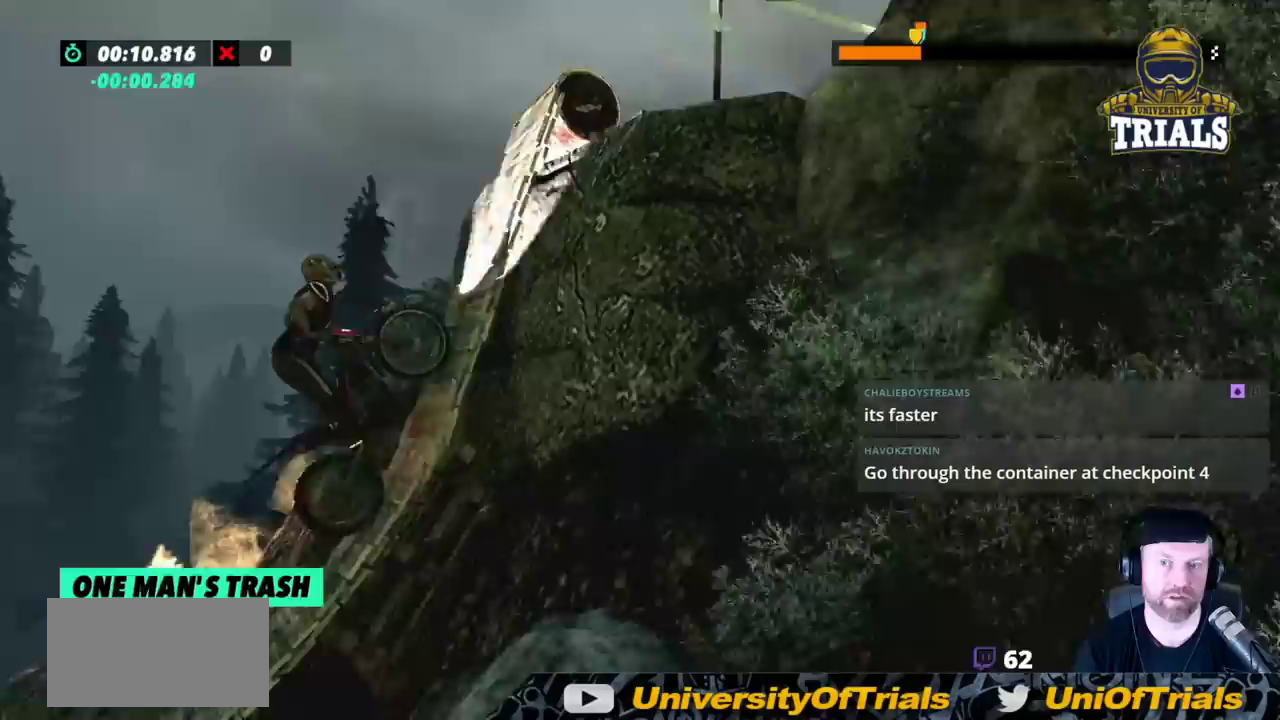
{"buttons": [], "left_stick": "right", "events": [[167, "R2", "up"]]}
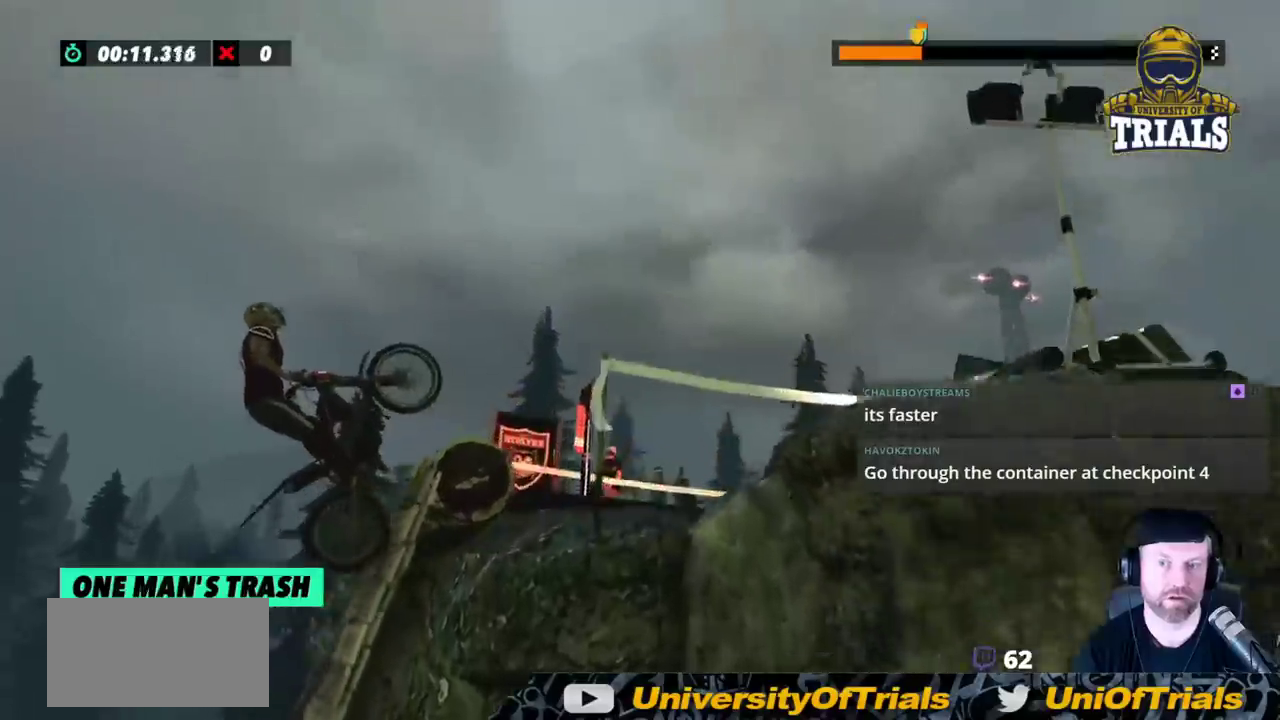
{"buttons": [], "left_stick": "center", "events": [[217, "left_stick", "left"], [417, "left_stick", "center"]]}